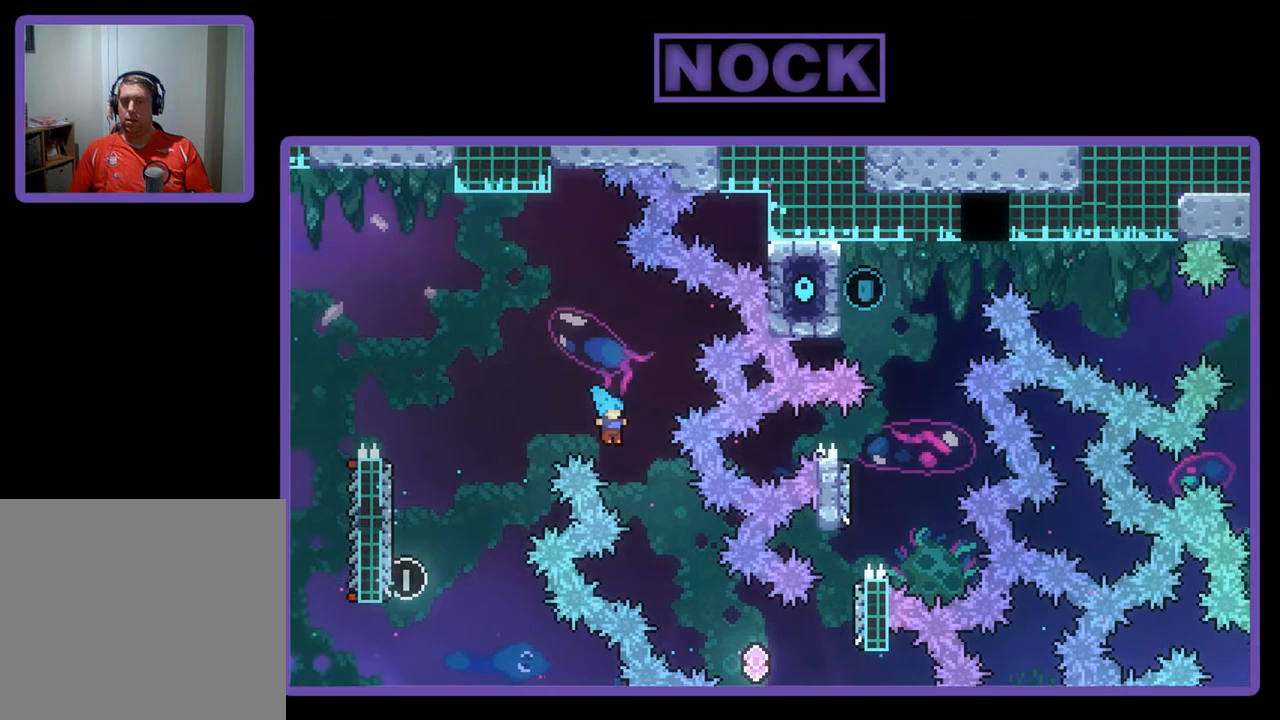
Gameplay with a controller (PlayStation layout); each line is a JSON object with the inputs held at the frame after it. "events" lists button and stick changes between this image and that frame as [ms after this image, input, new state], when the widget could be followed in between. Not read: right_stick.
{"buttons": ["R2", "DPAD_RIGHT"], "left_stick": "center", "events": []}
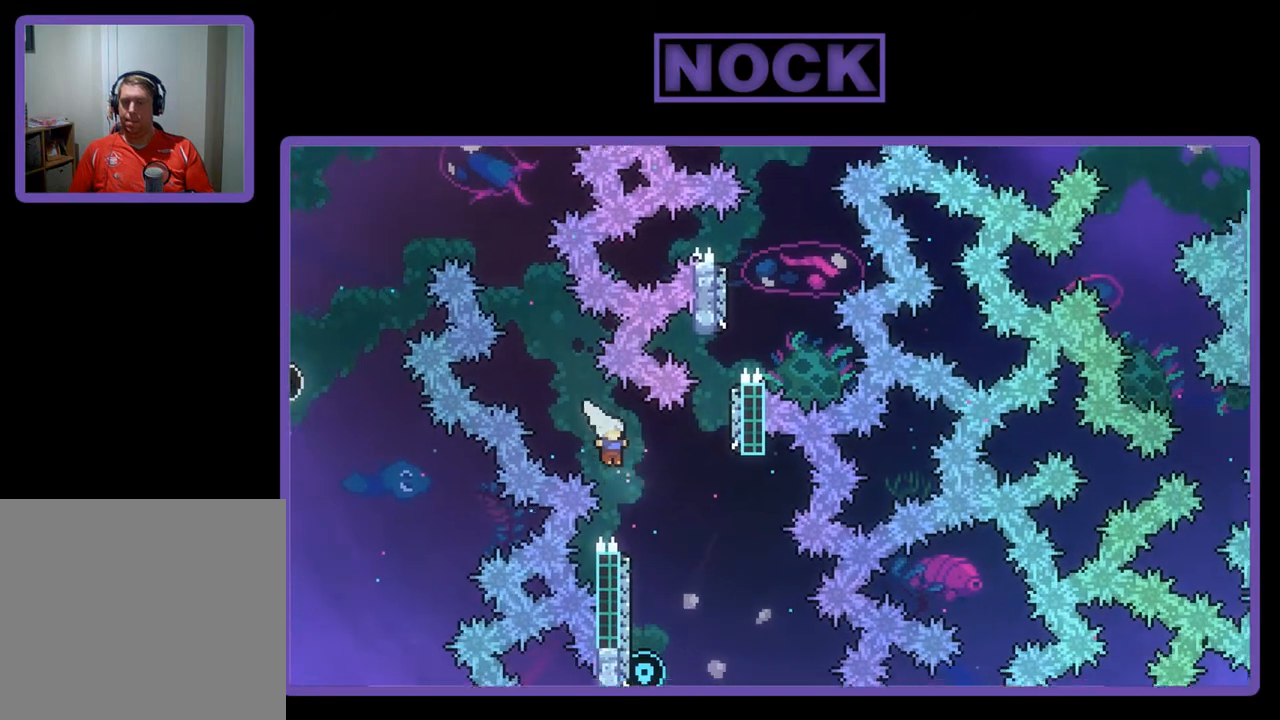
{"buttons": ["R2", "DPAD_UP", "DPAD_LEFT"], "left_stick": "center", "events": [[117, "DPAD_RIGHT", "up"], [217, "DPAD_LEFT", "down"], [417, "DPAD_UP", "down"]]}
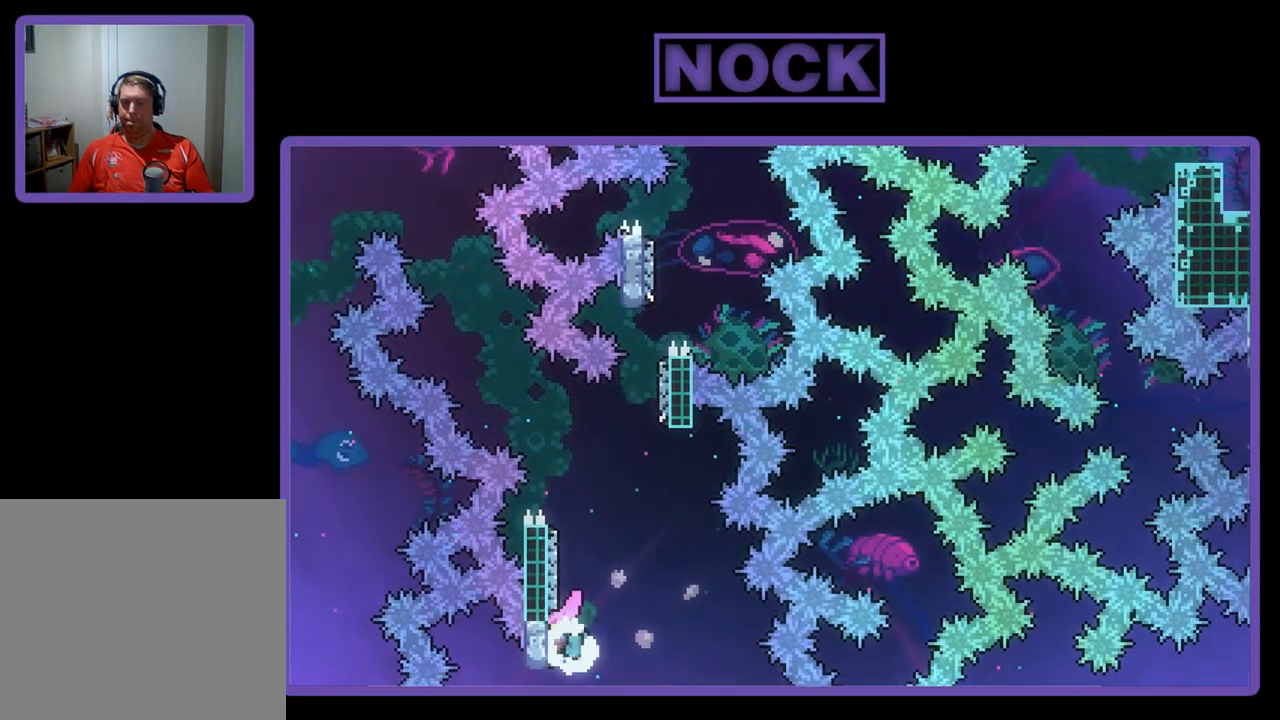
{"buttons": ["CROSS", "R2", "DPAD_UP", "DPAD_RIGHT"], "left_stick": "center", "events": [[17, "CIRCLE", "down"], [17, "DPAD_LEFT", "up"], [283, "CIRCLE", "up"], [317, "CROSS", "down"], [317, "DPAD_RIGHT", "down"]]}
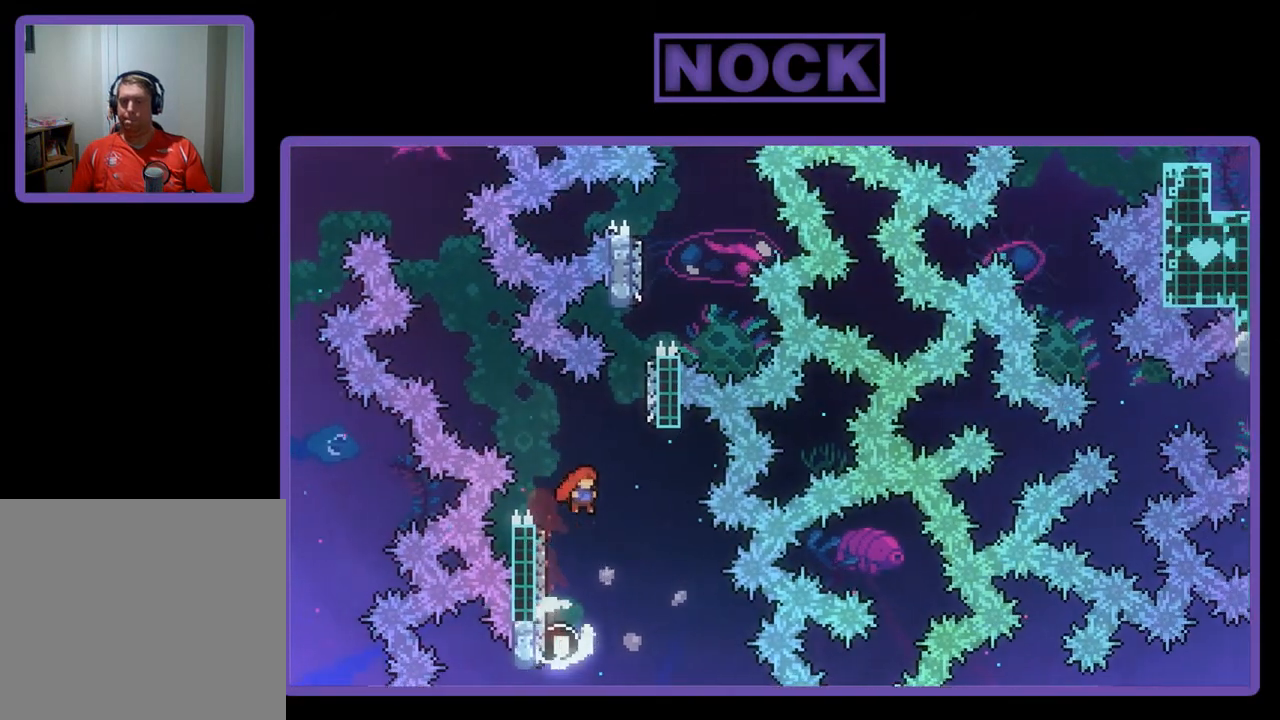
{"buttons": ["R2", "DPAD_UP", "DPAD_LEFT"], "left_stick": "center", "events": [[250, "DPAD_RIGHT", "up"], [283, "CROSS", "up"], [350, "DPAD_LEFT", "down"], [350, "R2", "up"], [417, "R2", "down"]]}
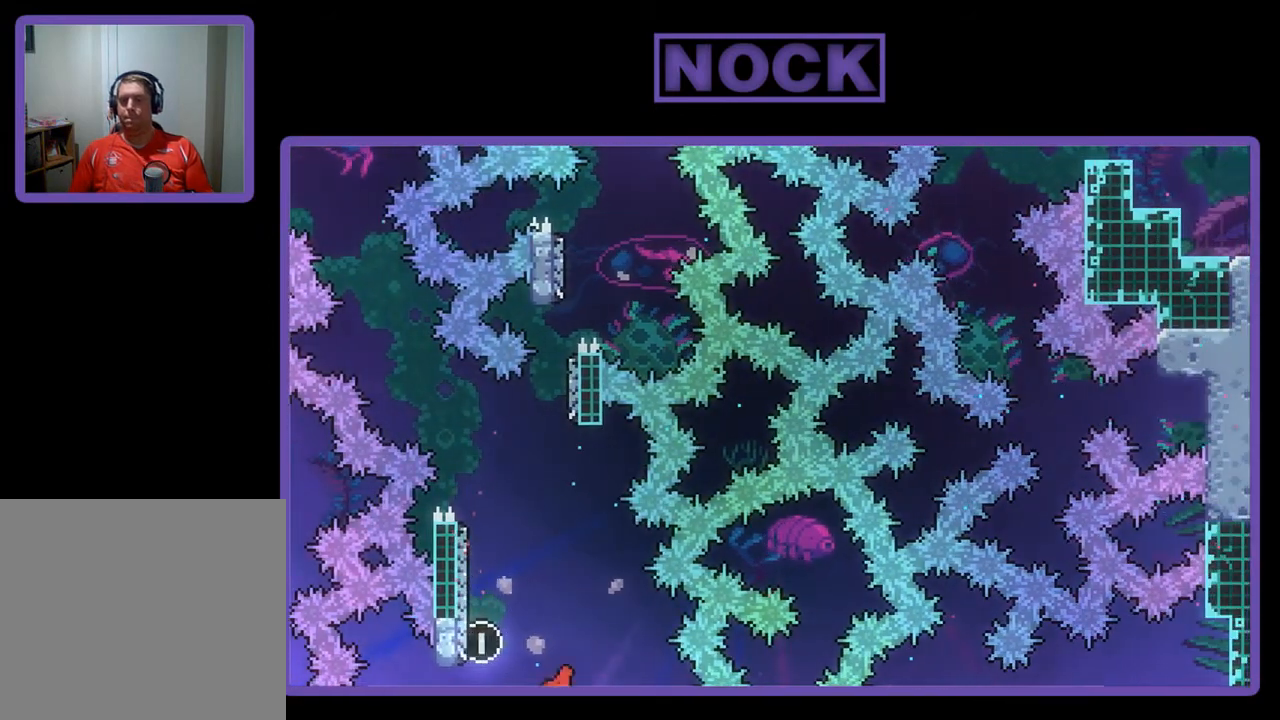
{"buttons": [], "left_stick": "center", "events": [[83, "DPAD_LEFT", "up"], [117, "DPAD_UP", "up"], [117, "R2", "up"]]}
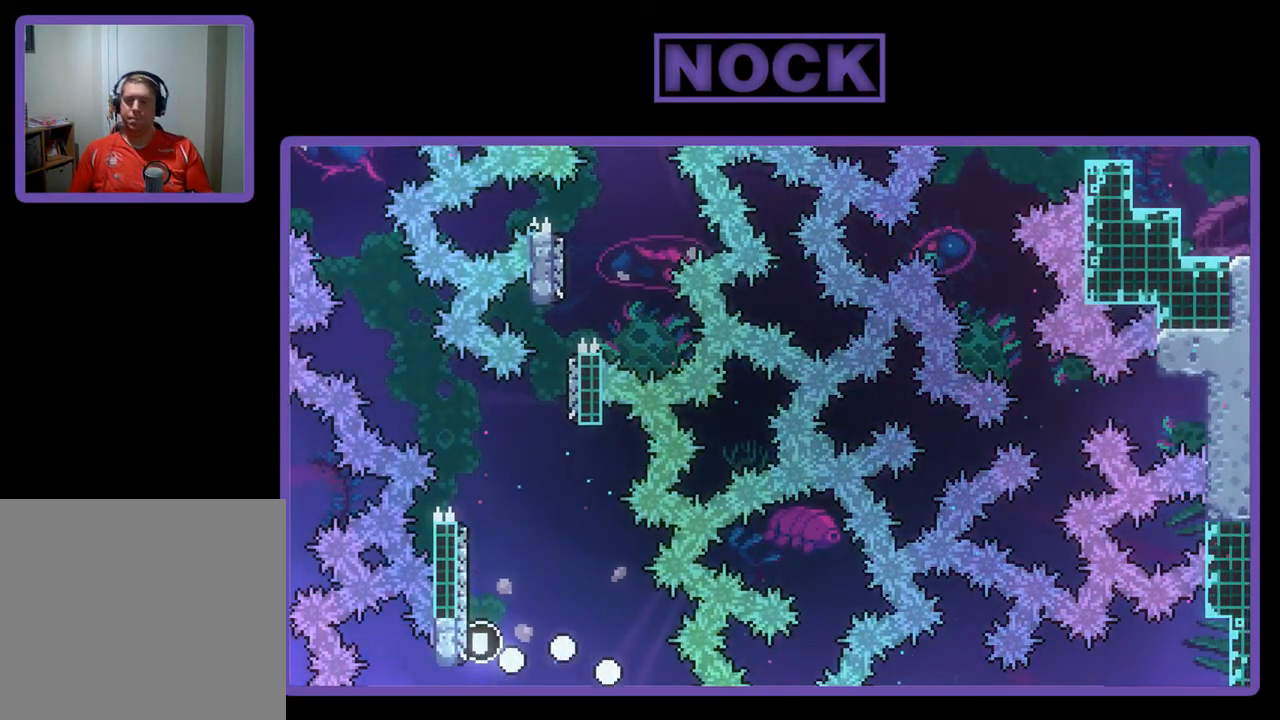
{"buttons": [], "left_stick": "center", "events": []}
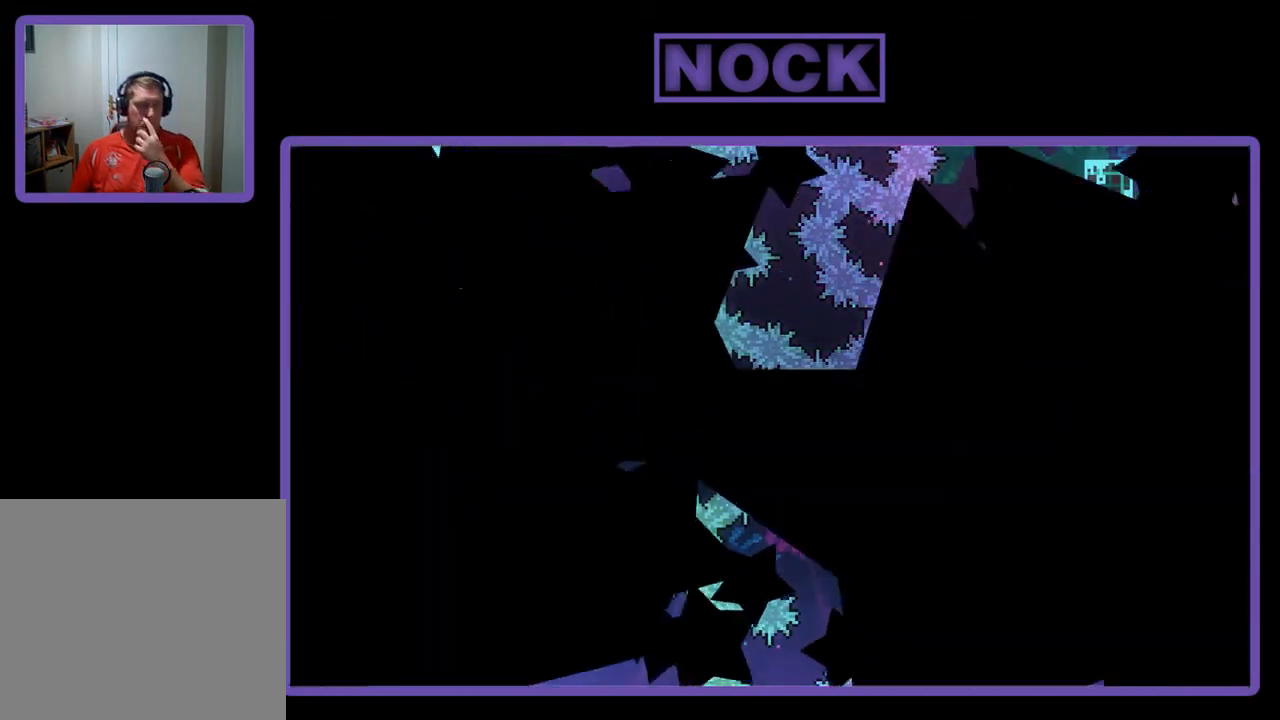
{"buttons": ["R2", "DPAD_RIGHT"], "left_stick": "center", "events": [[450, "DPAD_RIGHT", "down"], [483, "R2", "down"]]}
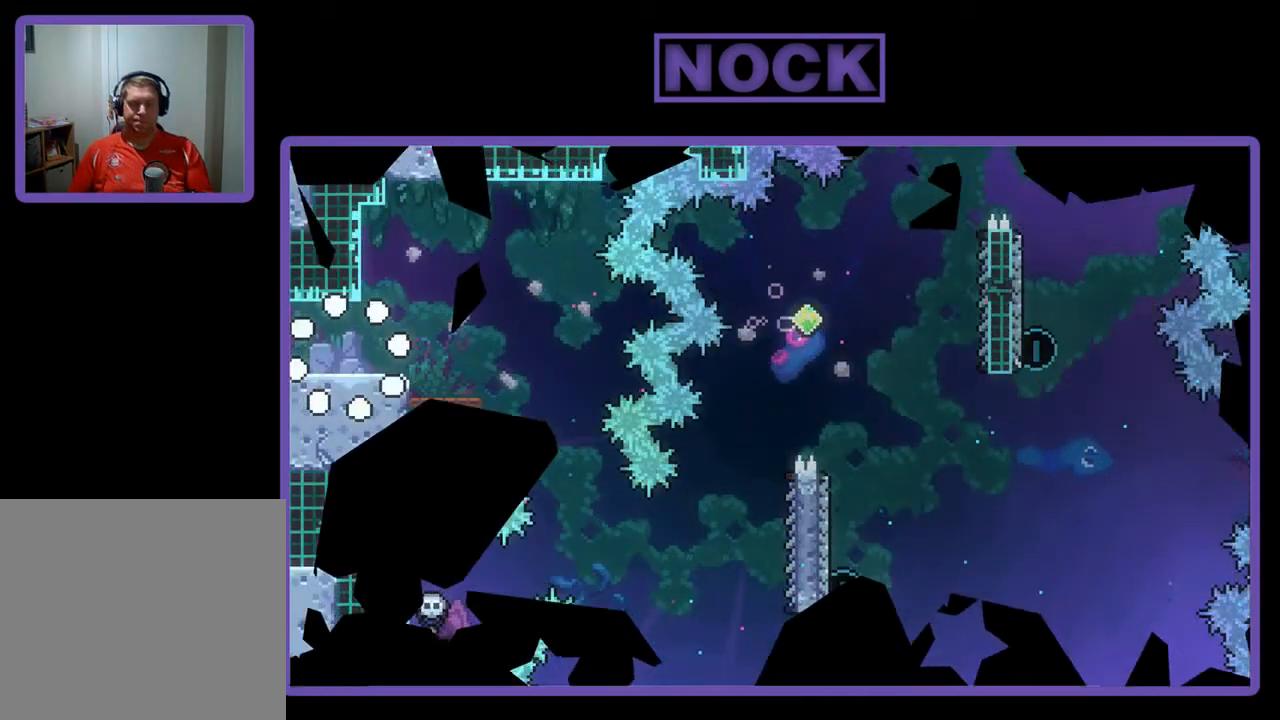
{"buttons": ["CROSS", "R2", "DPAD_RIGHT"], "left_stick": "center", "events": [[350, "CROSS", "down"]]}
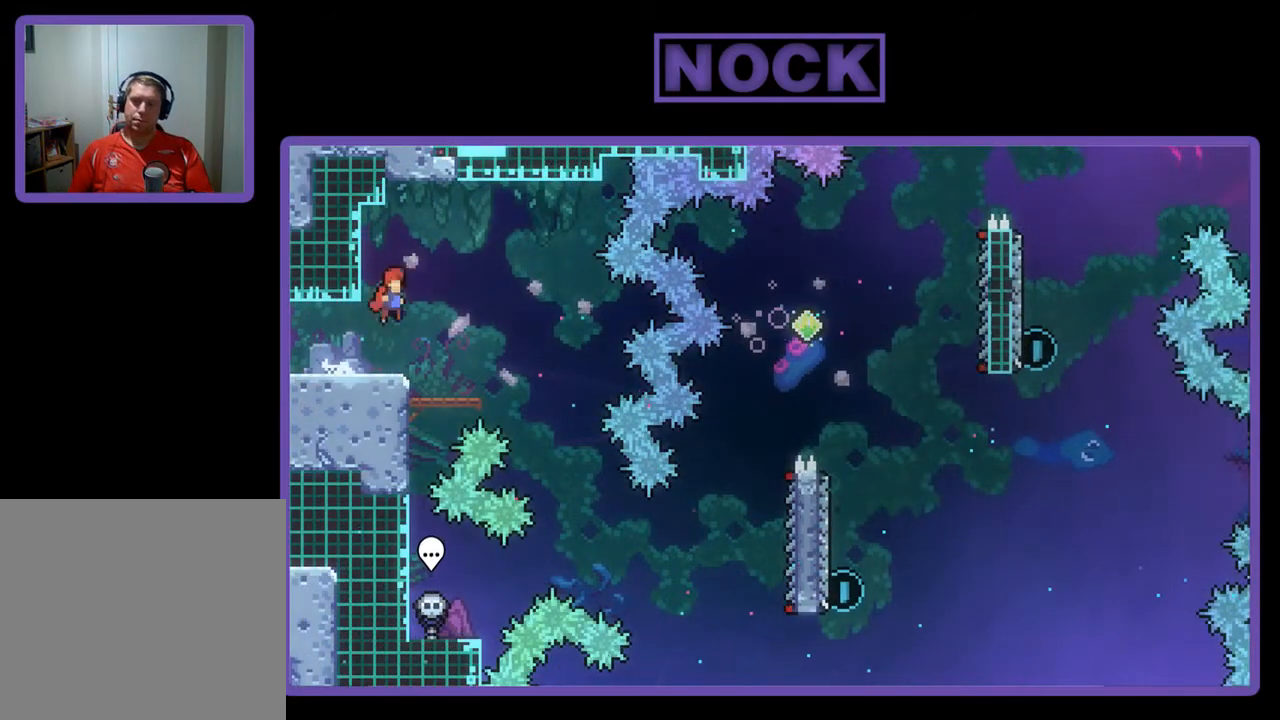
{"buttons": ["R2", "DPAD_RIGHT"], "left_stick": "center", "events": [[83, "CROSS", "up"]]}
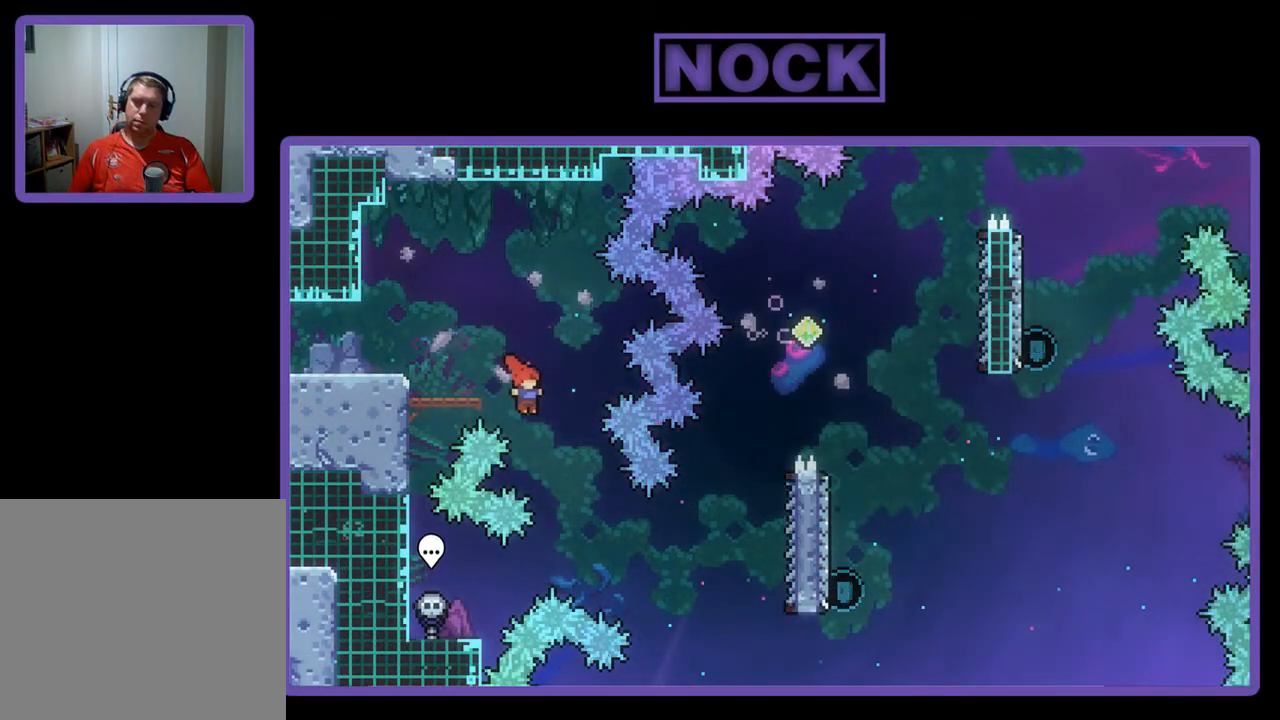
{"buttons": ["CIRCLE", "R2", "DPAD_RIGHT"], "left_stick": "center", "events": [[350, "CIRCLE", "down"]]}
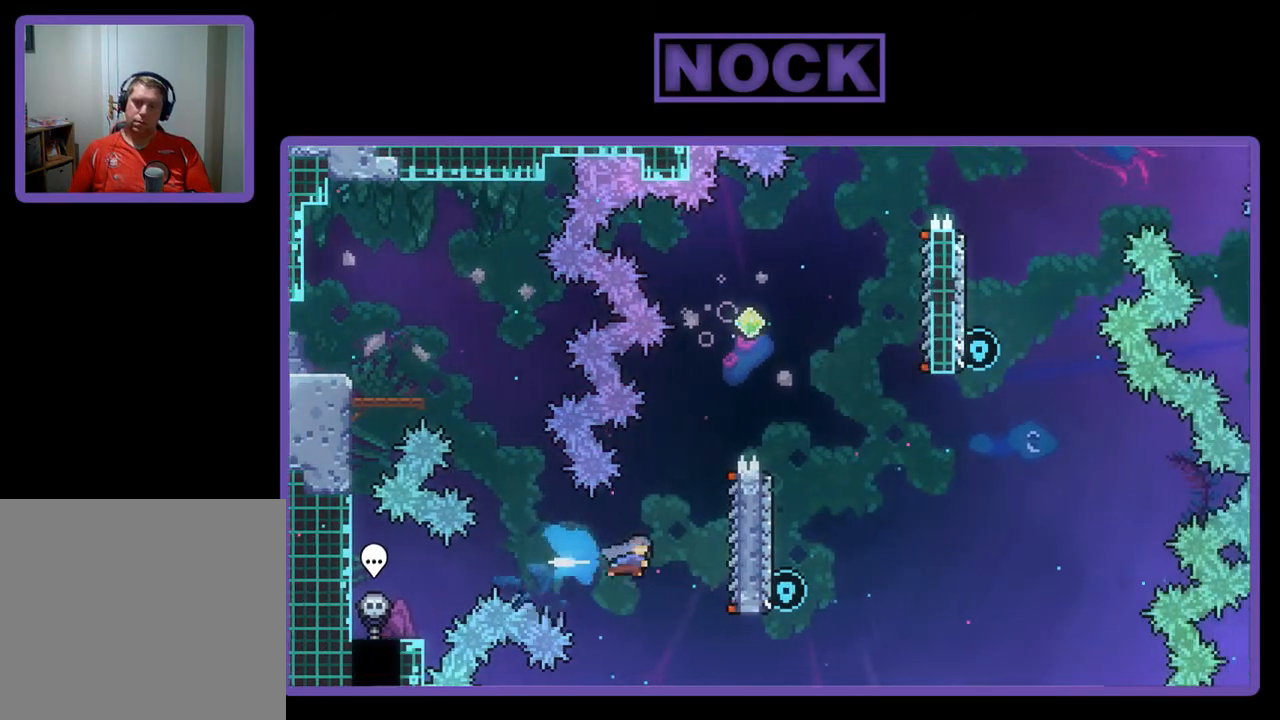
{"buttons": ["R2", "DPAD_UP"], "left_stick": "center", "events": [[50, "CIRCLE", "up"], [317, "DPAD_RIGHT", "up"], [350, "DPAD_UP", "down"]]}
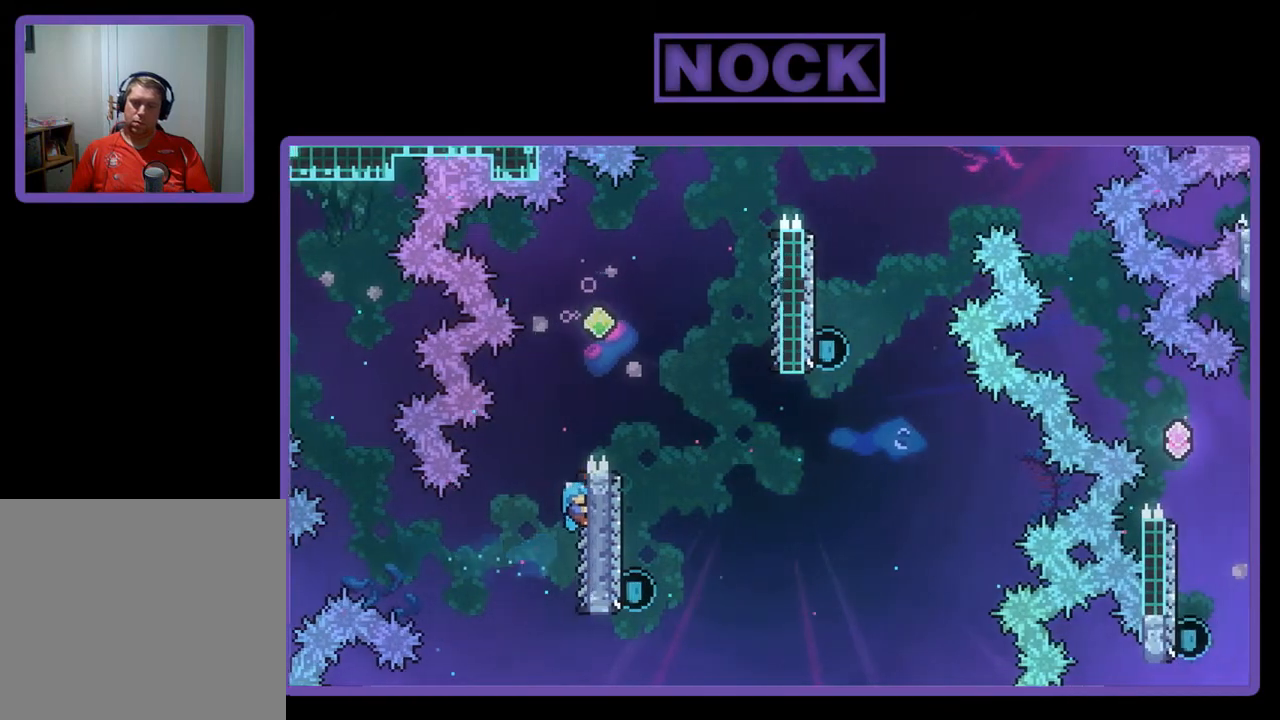
{"buttons": ["R2", "DPAD_RIGHT"], "left_stick": "center", "events": [[83, "CROSS", "down"], [217, "DPAD_RIGHT", "down"], [317, "DPAD_UP", "up"], [450, "CROSS", "up"]]}
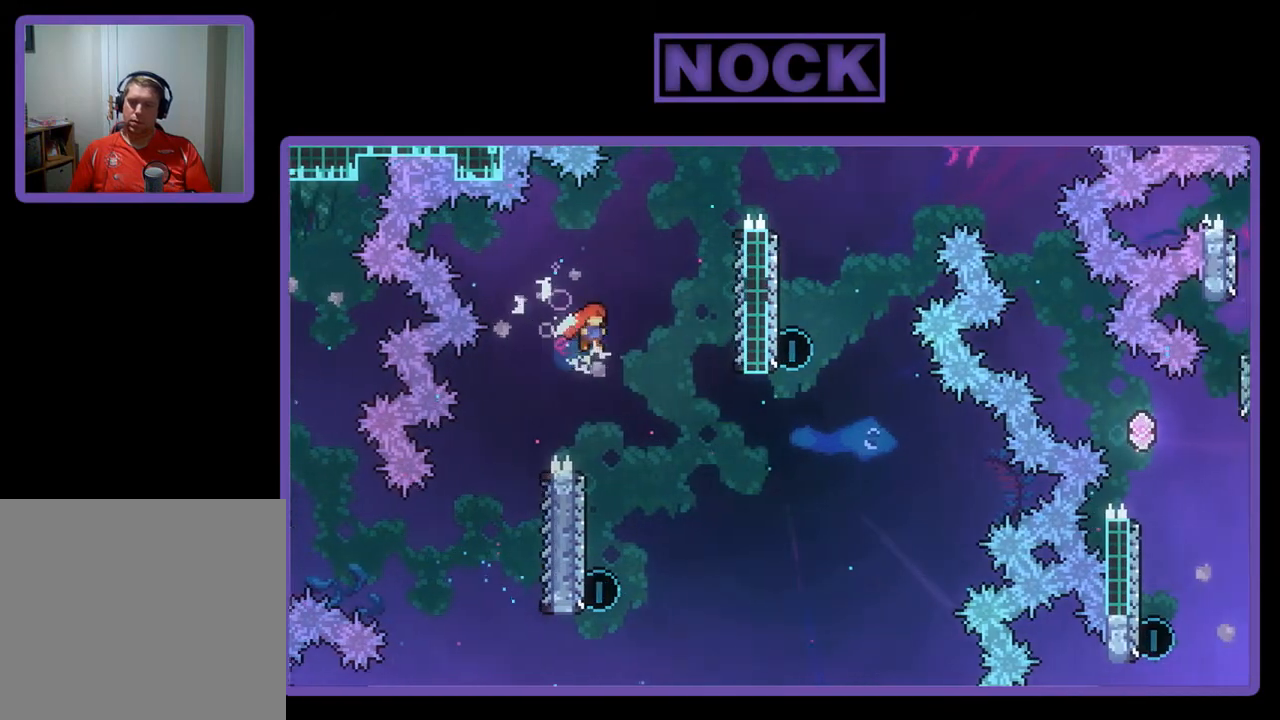
{"buttons": ["R2"], "left_stick": "center", "events": [[117, "DPAD_RIGHT", "up"], [283, "DPAD_LEFT", "down"], [483, "DPAD_LEFT", "up"]]}
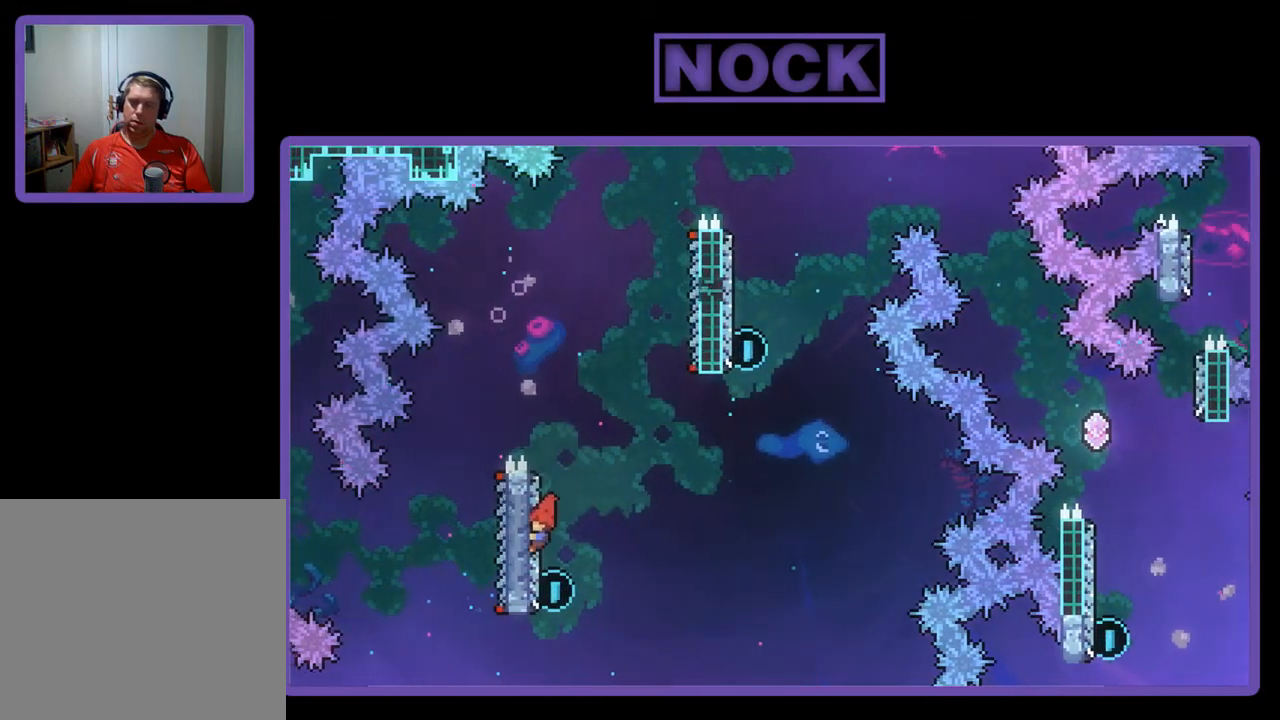
{"buttons": ["CROSS", "R2", "DPAD_UP"], "left_stick": "center", "events": [[117, "DPAD_UP", "down"], [250, "CIRCLE", "down"], [417, "CIRCLE", "up"], [483, "CROSS", "down"]]}
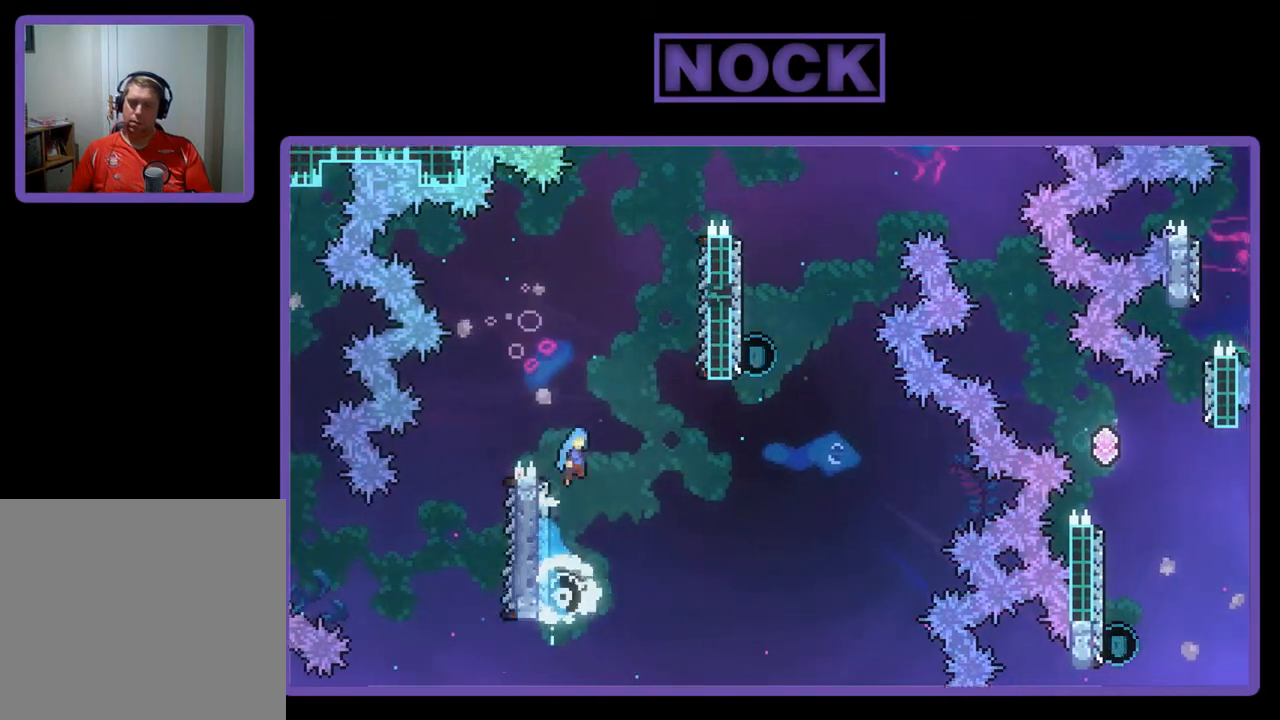
{"buttons": ["R2", "DPAD_UP", "DPAD_RIGHT"], "left_stick": "center", "events": [[17, "DPAD_RIGHT", "down"], [117, "DPAD_UP", "up"], [450, "CROSS", "up"], [450, "DPAD_UP", "down"]]}
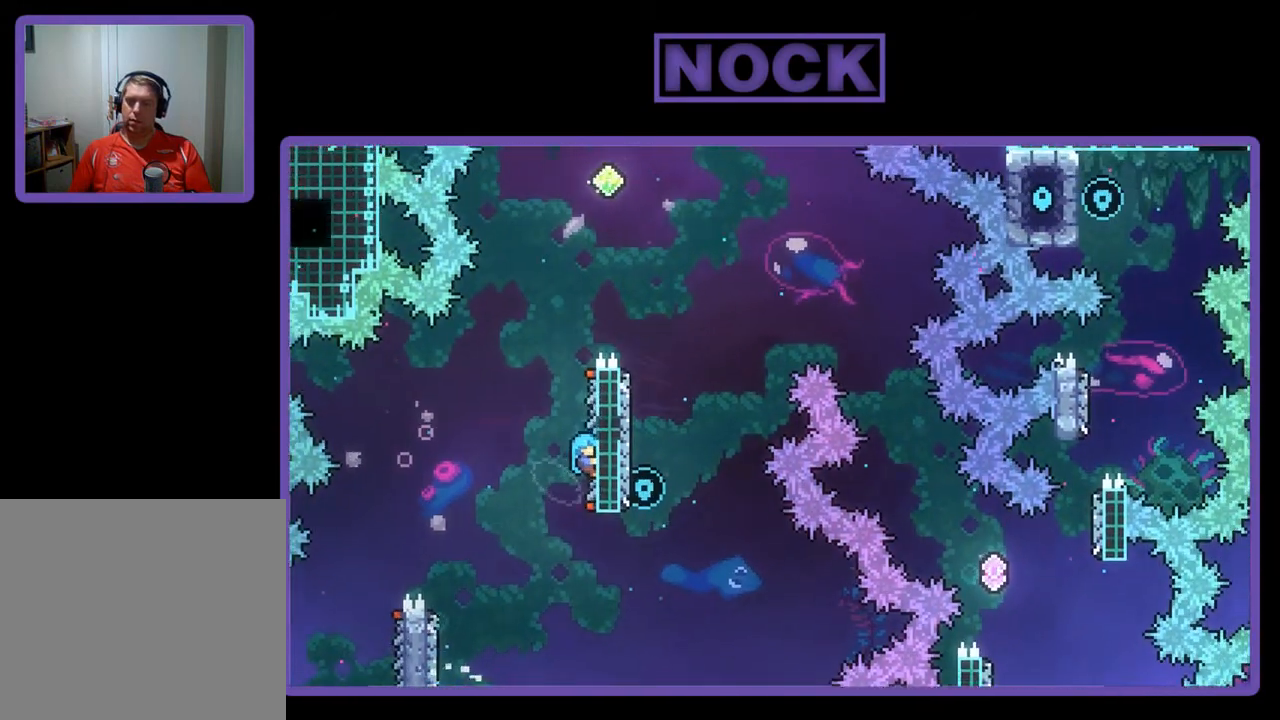
{"buttons": ["CROSS", "R2", "DPAD_UP"], "left_stick": "center", "events": [[50, "DPAD_RIGHT", "up"], [383, "CROSS", "down"]]}
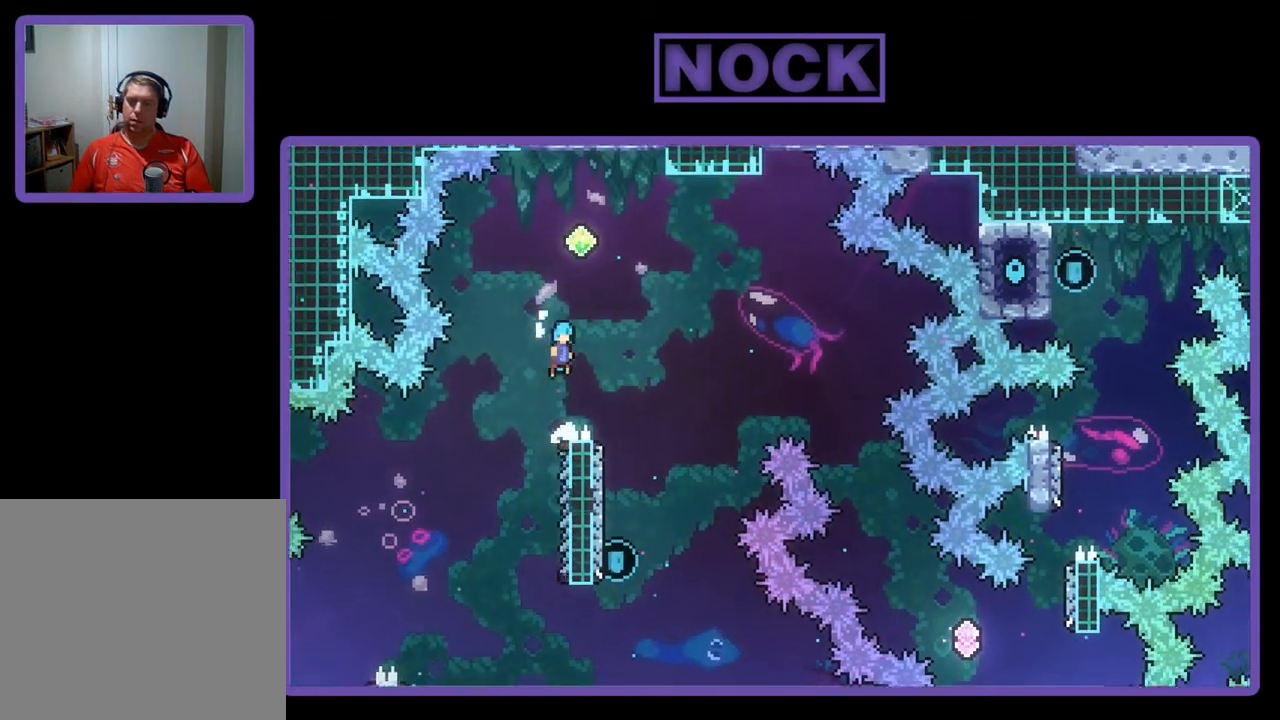
{"buttons": ["R2"], "left_stick": "center", "events": [[17, "DPAD_RIGHT", "down"], [383, "DPAD_RIGHT", "up"], [483, "CROSS", "up"], [483, "DPAD_UP", "up"]]}
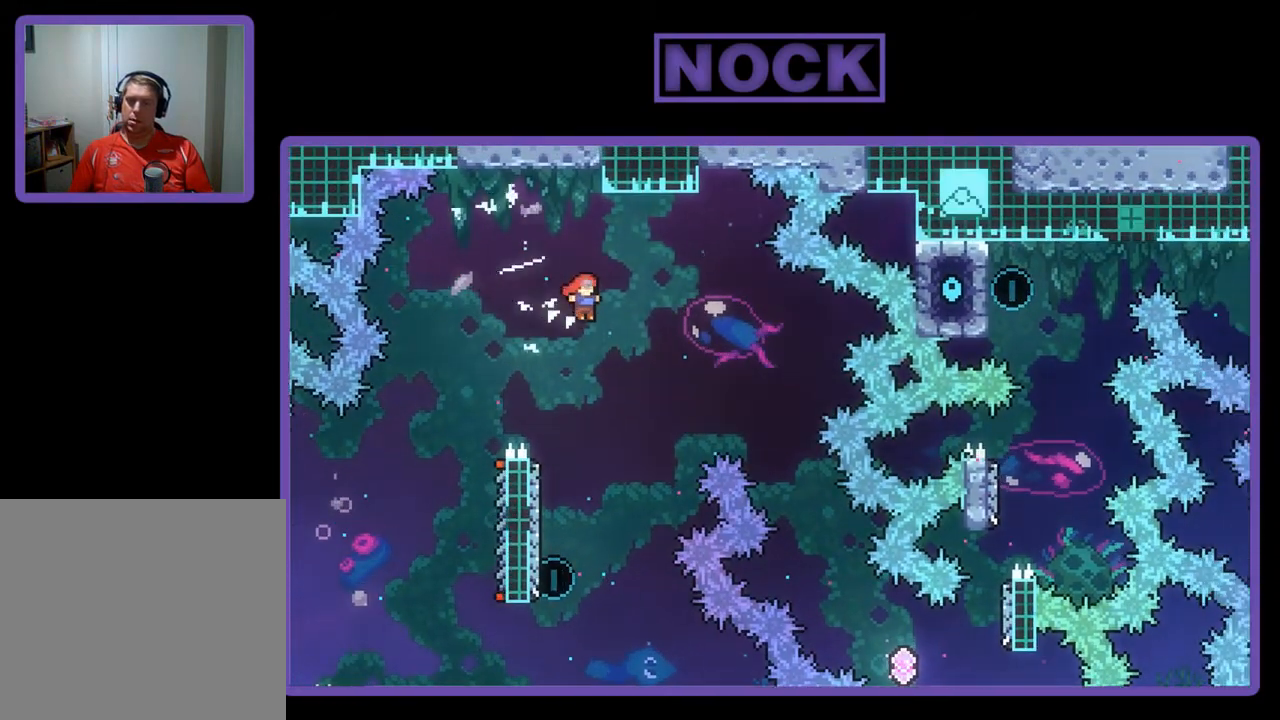
{"buttons": ["R2", "DPAD_LEFT"], "left_stick": "center", "events": [[183, "DPAD_LEFT", "down"], [283, "DPAD_LEFT", "up"], [417, "DPAD_LEFT", "down"]]}
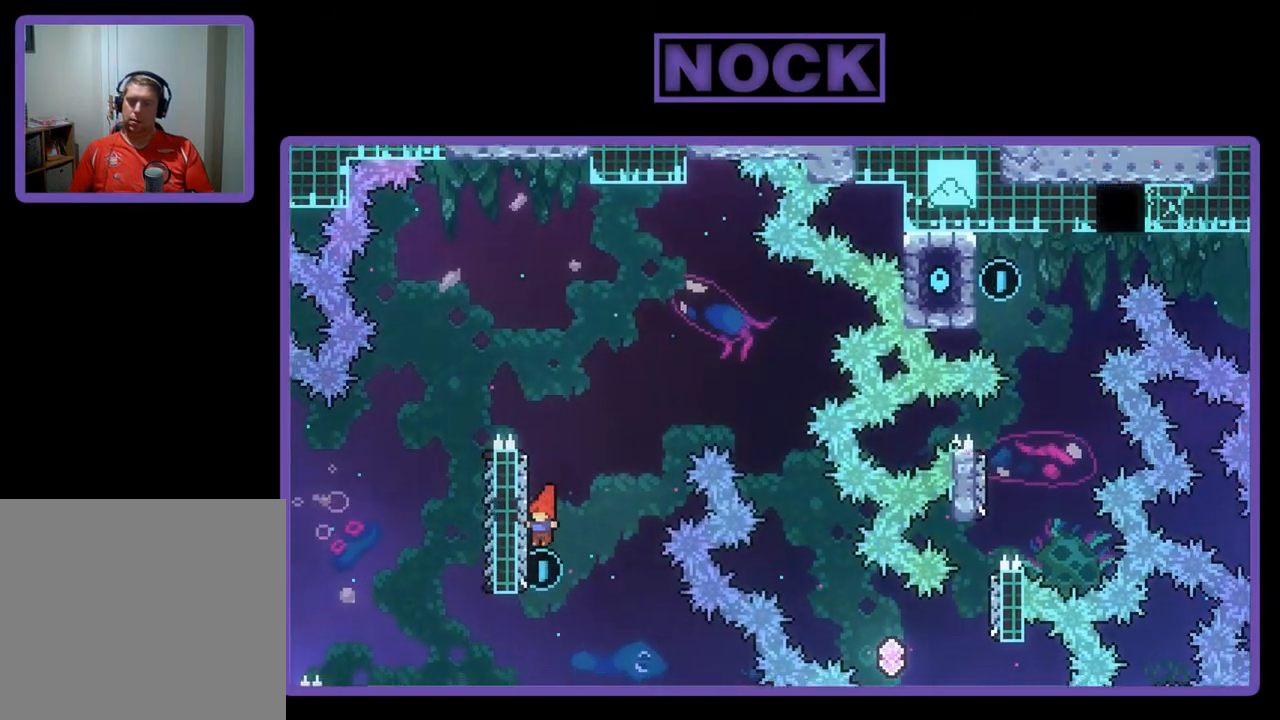
{"buttons": ["CROSS", "R2", "DPAD_UP", "DPAD_RIGHT"], "left_stick": "center", "events": [[83, "DPAD_LEFT", "up"], [150, "DPAD_UP", "down"], [217, "CIRCLE", "down"], [383, "CIRCLE", "up"], [417, "CROSS", "down"], [483, "DPAD_RIGHT", "down"]]}
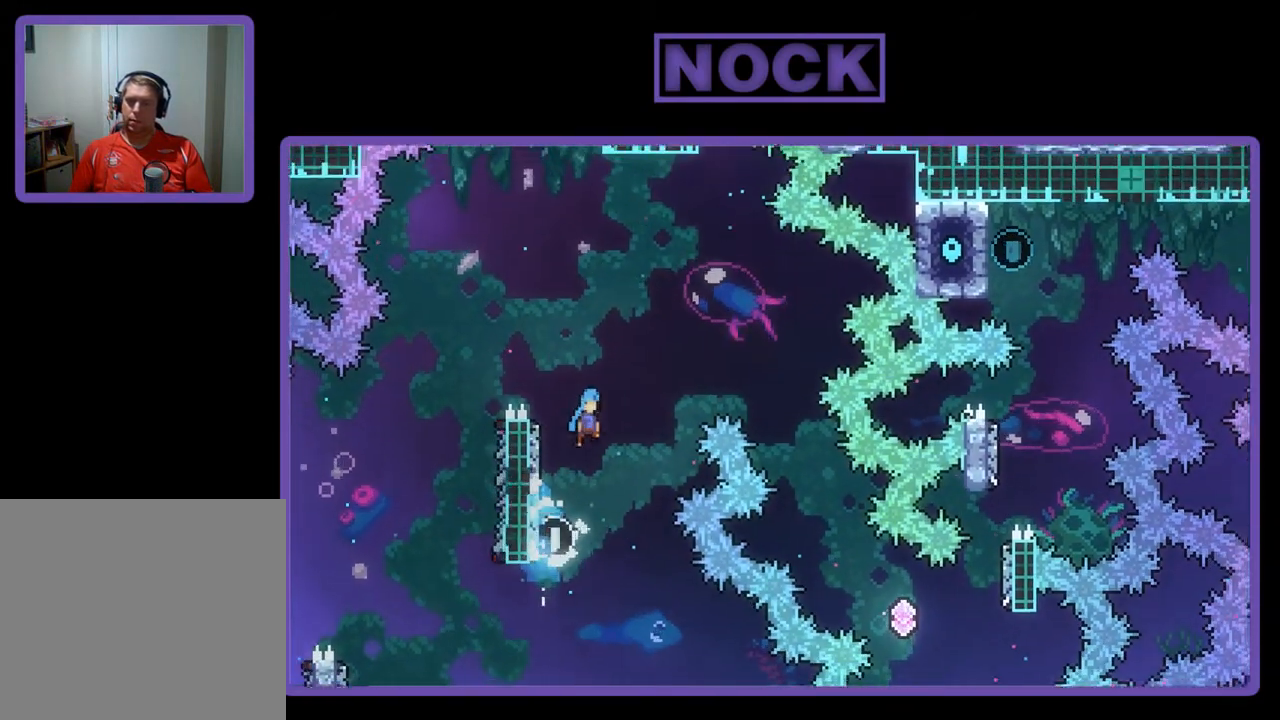
{"buttons": ["R2", "DPAD_RIGHT"], "left_stick": "center", "events": [[283, "CIRCLE", "down"], [317, "CIRCLE", "up"], [350, "DPAD_UP", "up"], [450, "CROSS", "up"]]}
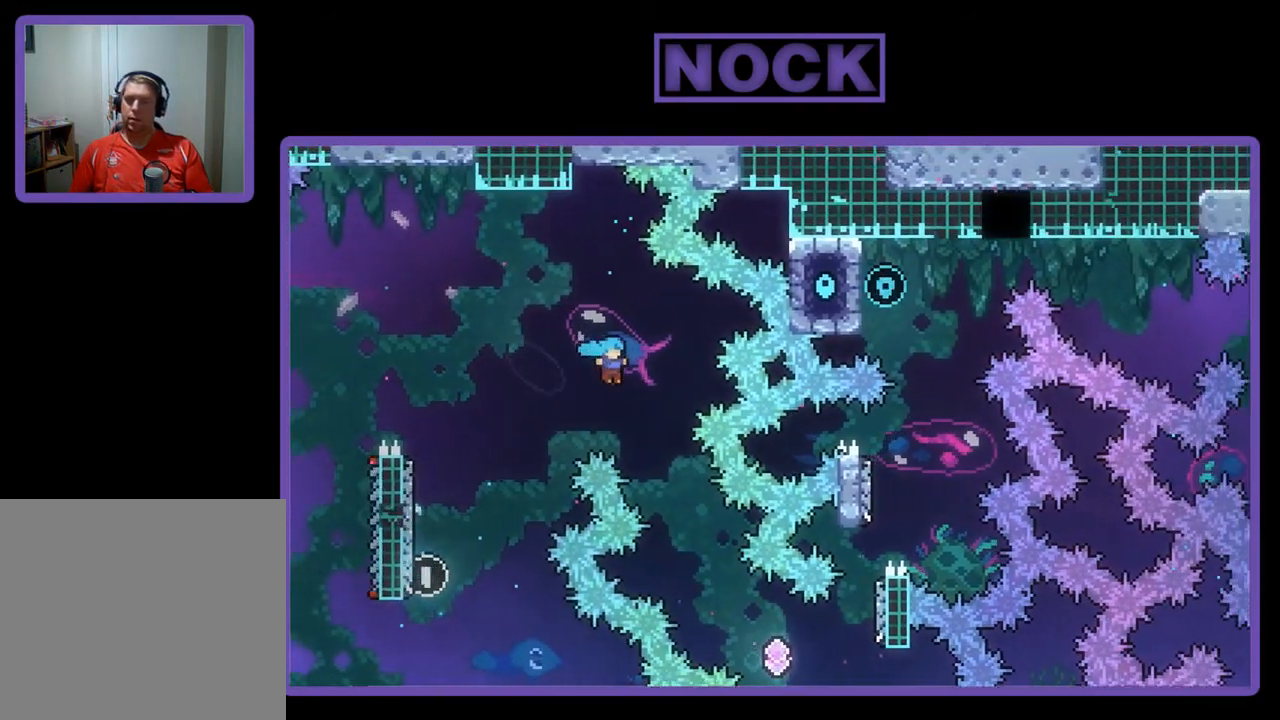
{"buttons": ["R2", "DPAD_RIGHT"], "left_stick": "center", "events": []}
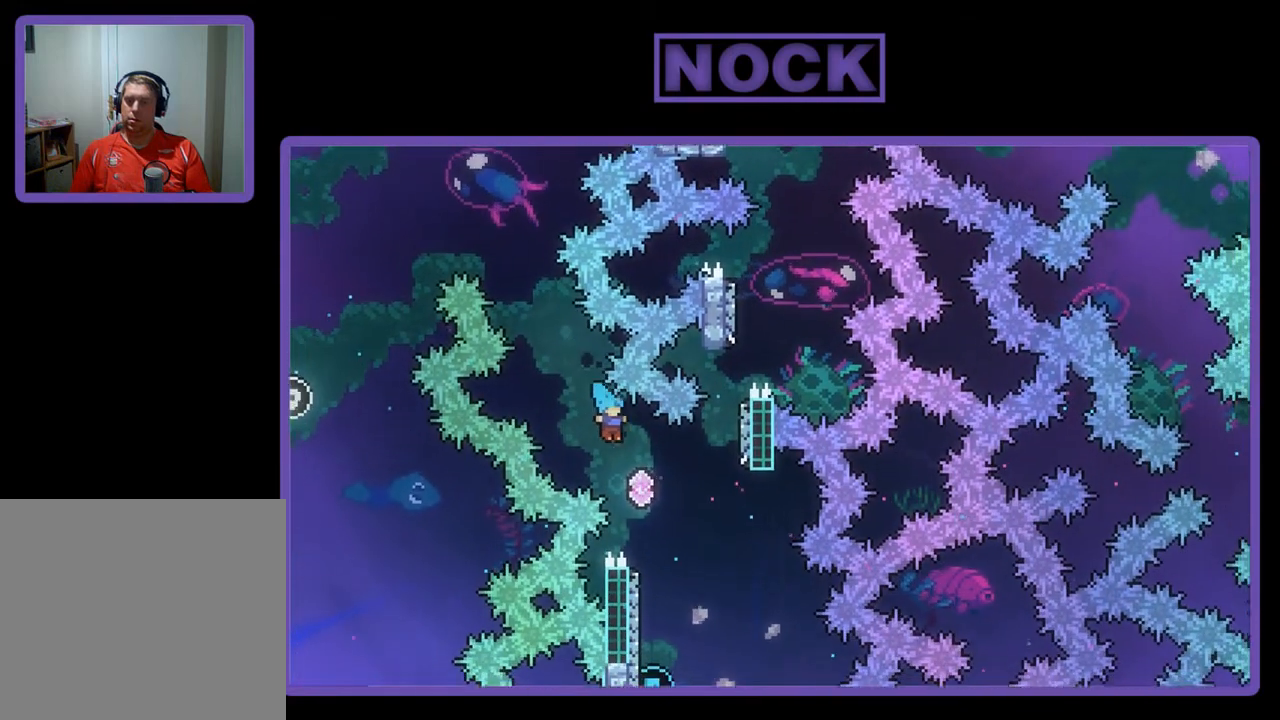
{"buttons": ["R2", "DPAD_LEFT"], "left_stick": "center", "events": [[217, "DPAD_RIGHT", "up"], [450, "DPAD_LEFT", "down"]]}
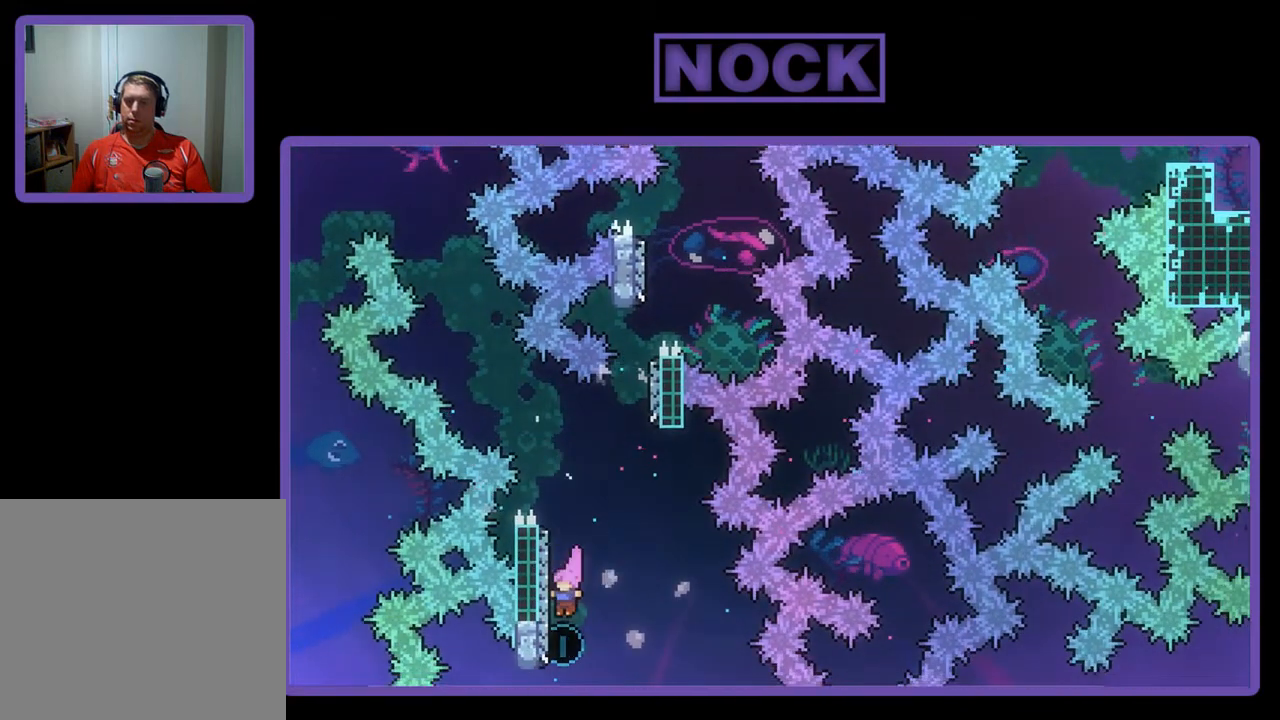
{"buttons": ["CIRCLE", "R2", "DPAD_UP"], "left_stick": "center", "events": [[83, "DPAD_UP", "down"], [183, "DPAD_LEFT", "up"], [250, "CIRCLE", "down"]]}
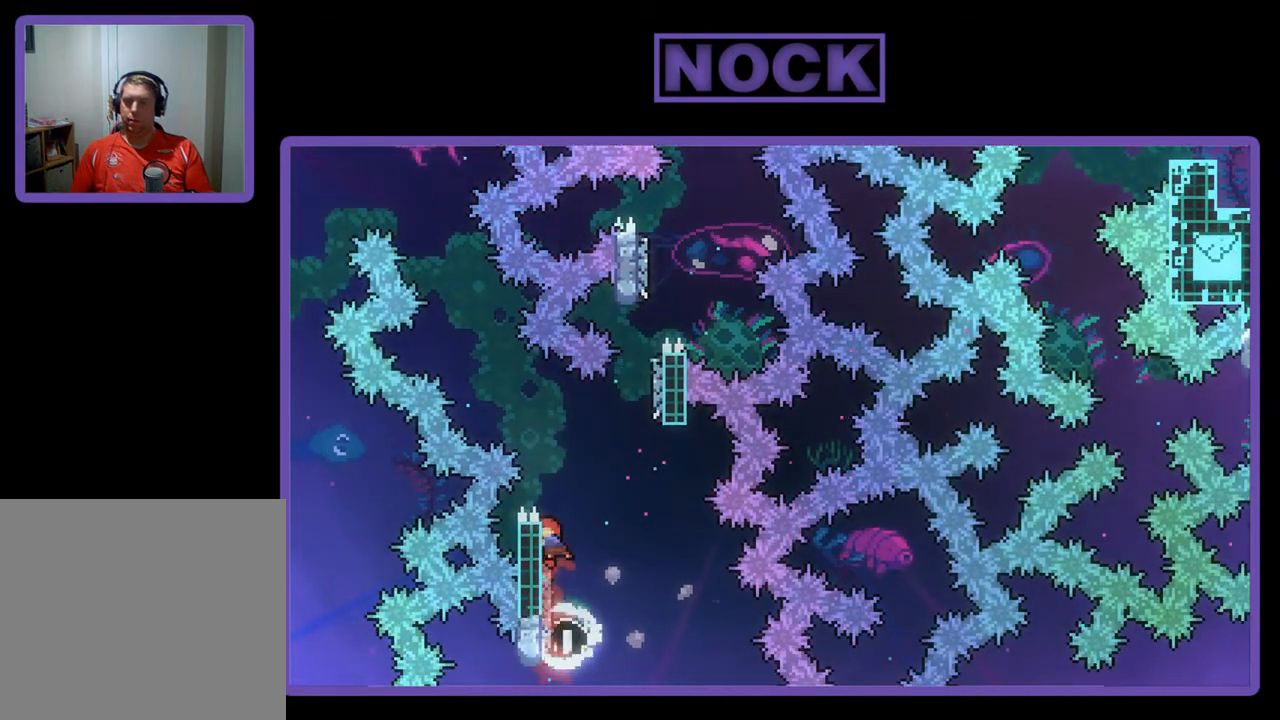
{"buttons": ["CROSS", "R2", "DPAD_UP"], "left_stick": "center", "events": [[83, "CIRCLE", "up"], [150, "DPAD_RIGHT", "down"], [183, "CROSS", "down"], [483, "DPAD_RIGHT", "up"]]}
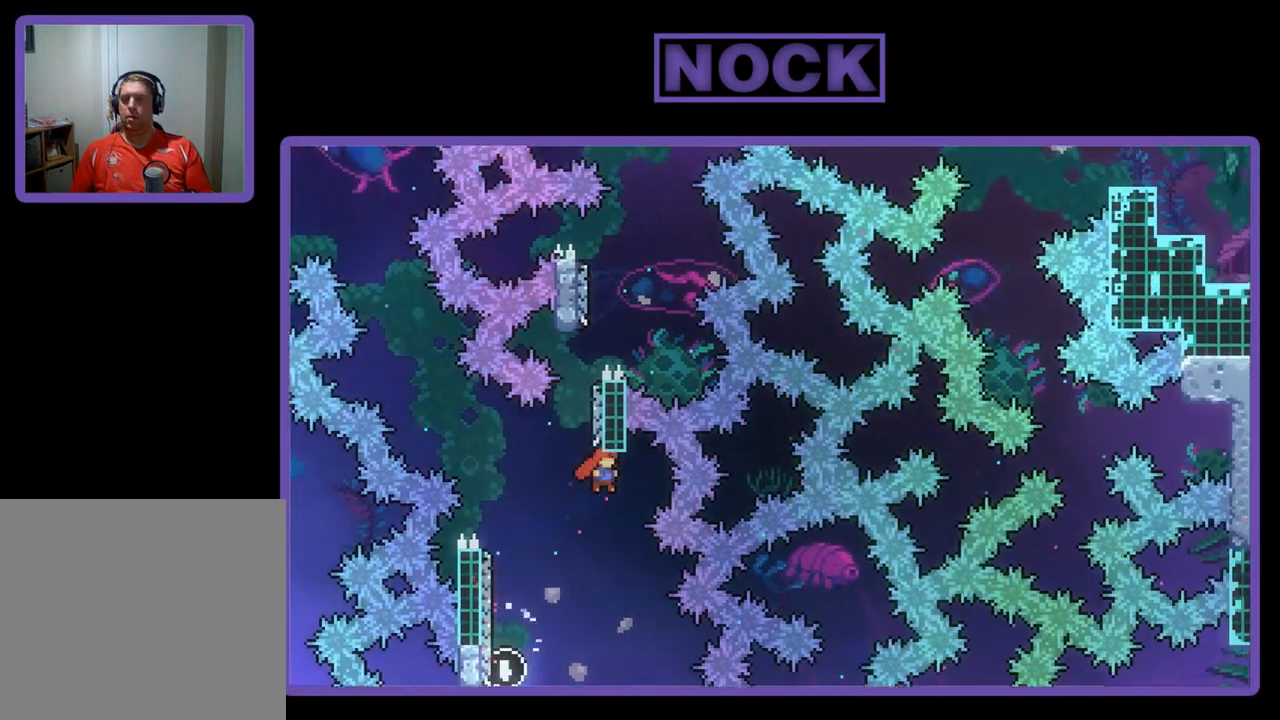
{"buttons": ["R2", "DPAD_UP", "DPAD_LEFT"], "left_stick": "center", "events": [[183, "CROSS", "up"], [483, "DPAD_LEFT", "down"]]}
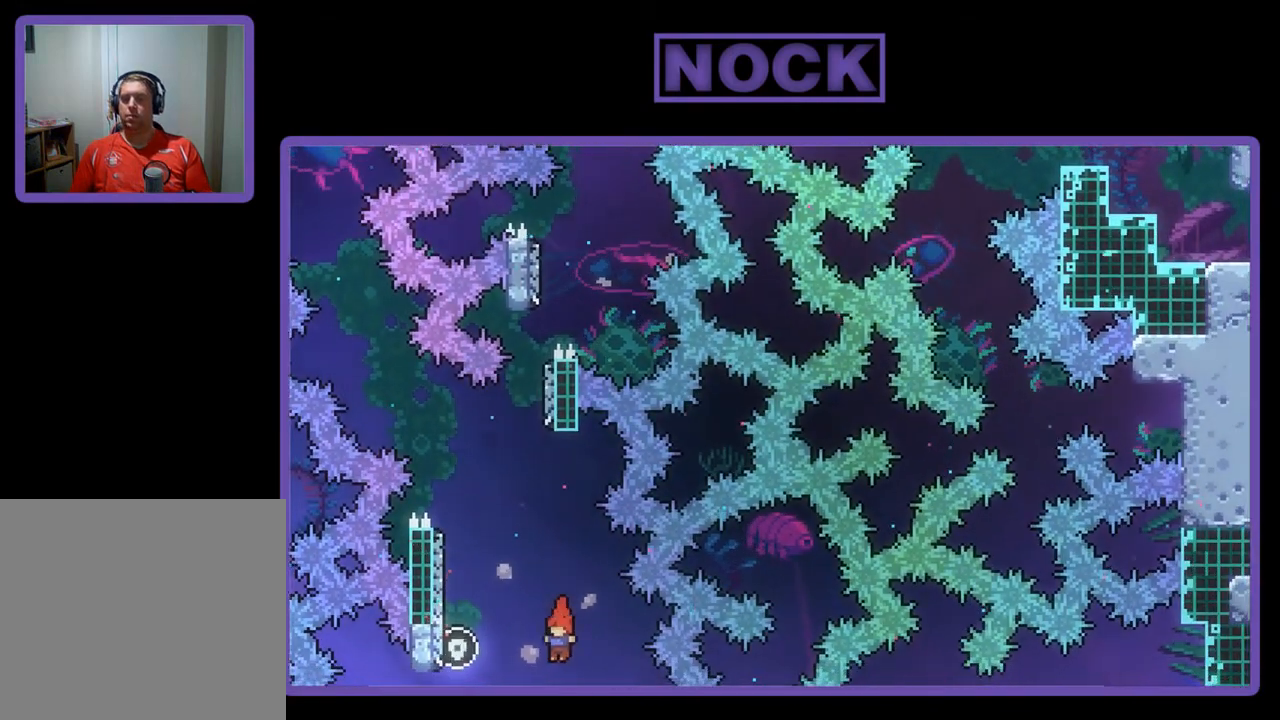
{"buttons": ["R2", "DPAD_UP", "DPAD_LEFT"], "left_stick": "center", "events": [[150, "CIRCLE", "down"], [483, "CIRCLE", "up"]]}
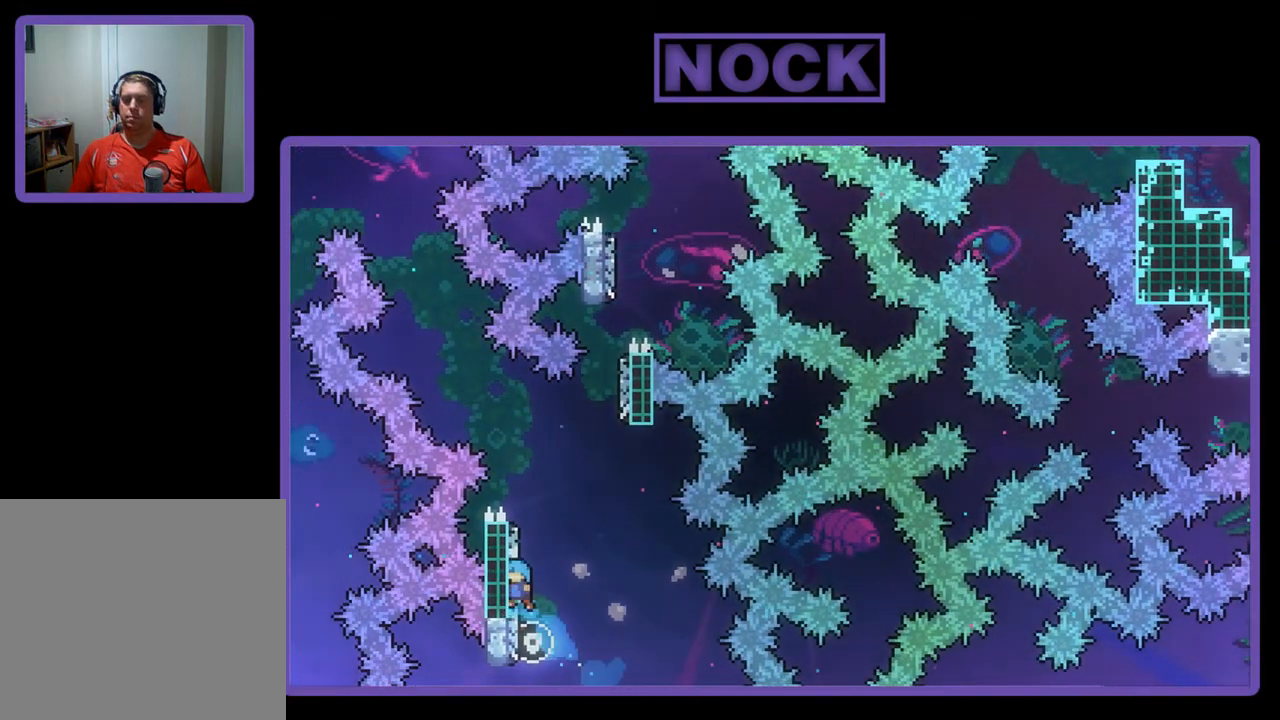
{"buttons": ["CROSS", "R2", "DPAD_UP", "DPAD_RIGHT"], "left_stick": "center", "events": [[117, "CROSS", "down"], [117, "DPAD_LEFT", "up"], [383, "DPAD_RIGHT", "down"]]}
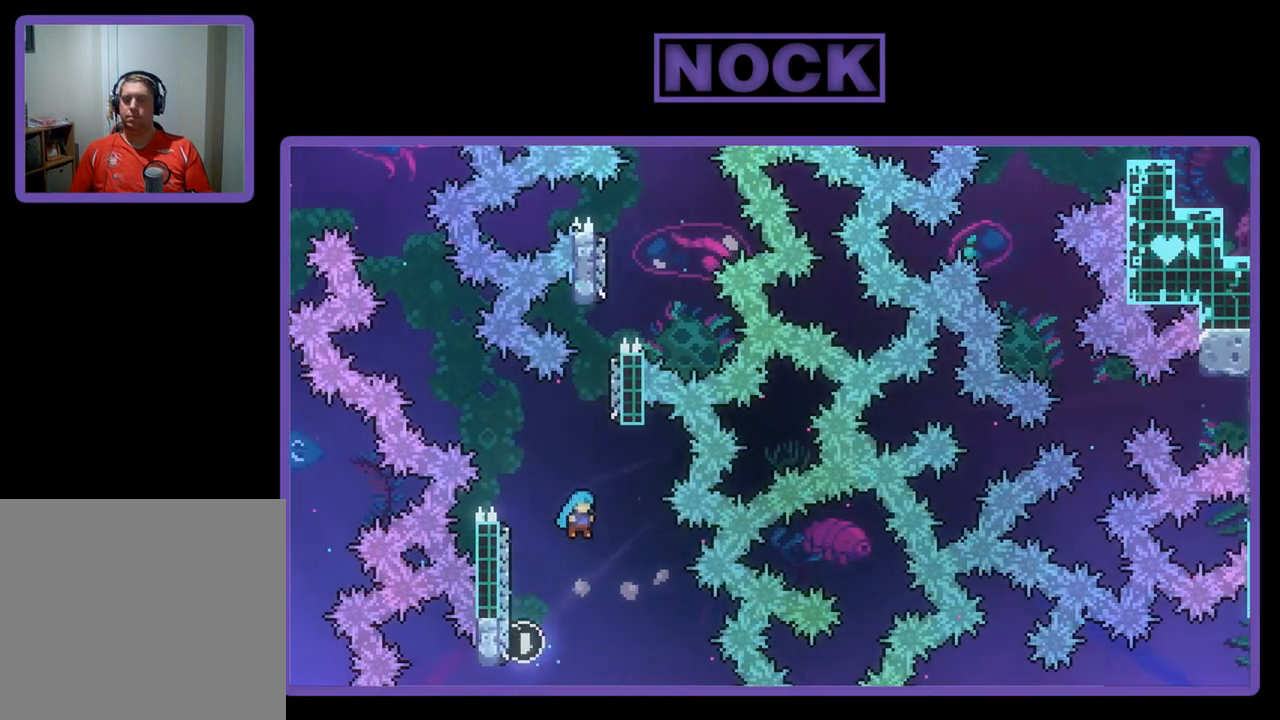
{"buttons": [], "left_stick": "center", "events": [[50, "DPAD_RIGHT", "up"], [83, "DPAD_LEFT", "down"], [117, "R2", "up"], [150, "CROSS", "up"], [183, "DPAD_LEFT", "up"], [217, "DPAD_UP", "up"]]}
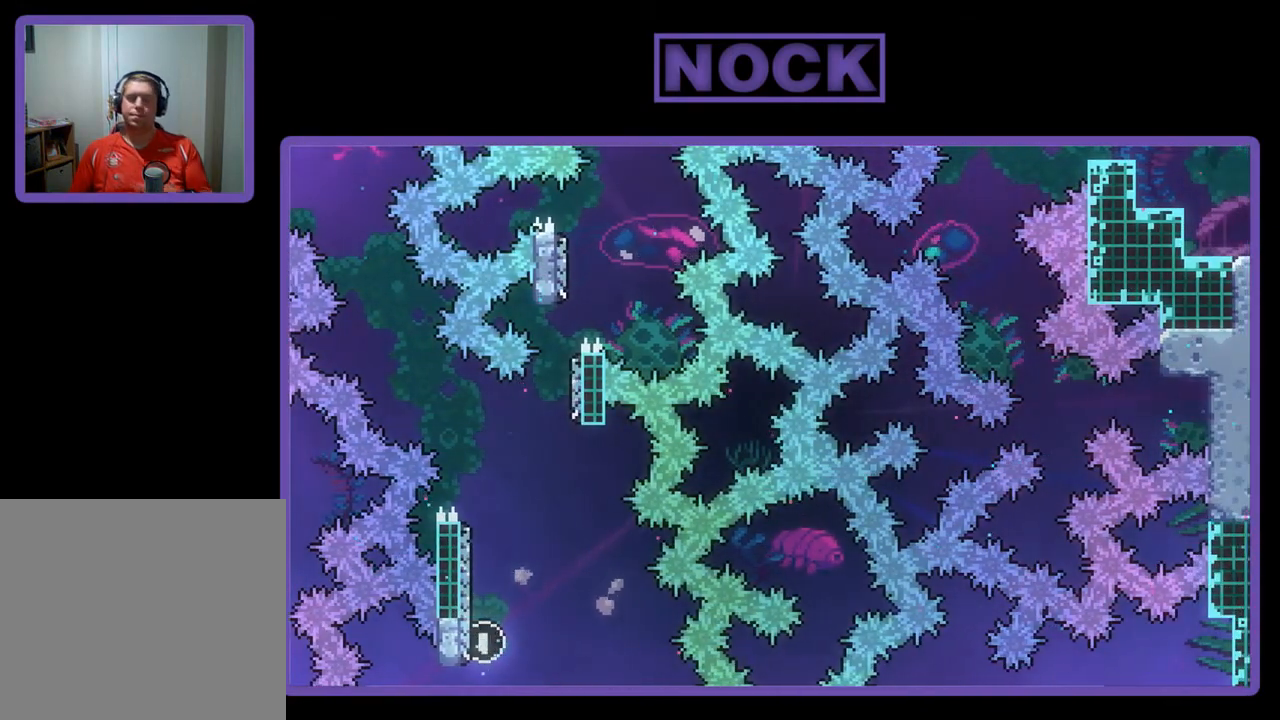
{"buttons": [], "left_stick": "center", "events": []}
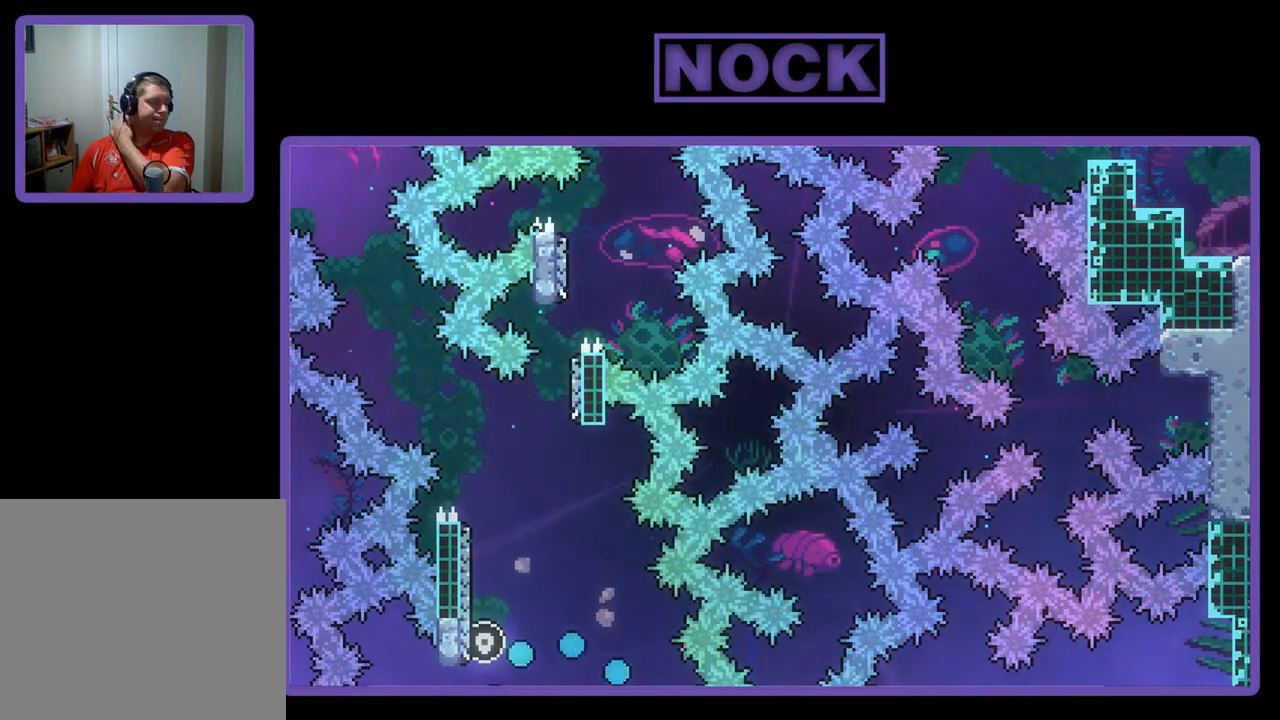
{"buttons": [], "left_stick": "center", "events": []}